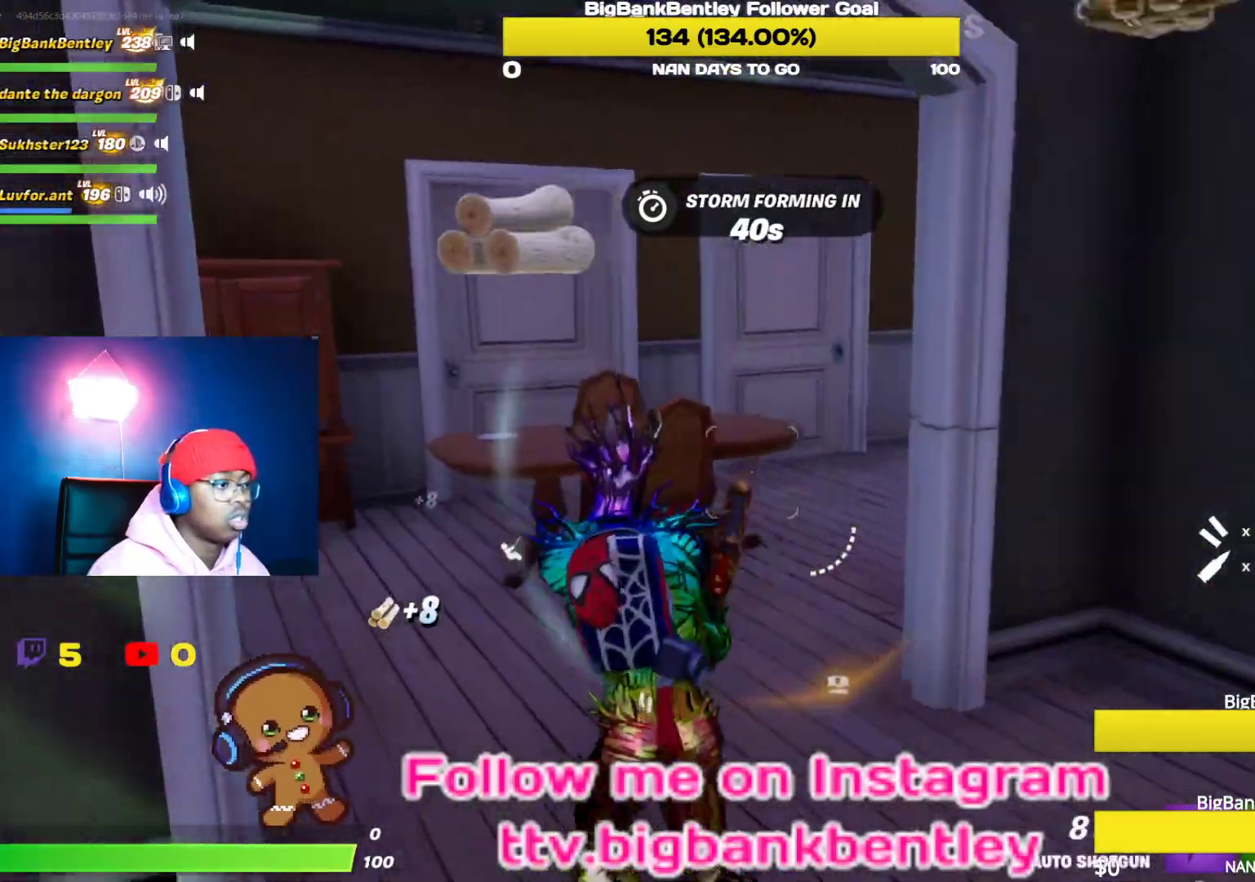
Gameplay with a controller (Xbox layout); each line is a JSON object with the inputs held at the frame after it. "events" lists button and stick changes between this image and that frame as [ms after this image, input, new state], when the widget could be followed in between.
{"buttons": [], "left_stick": "right", "right_stick": "right", "events": [[17, "right_stick", "down-right"], [33, "left_stick", "up-right"], [100, "left_stick", "right"], [117, "right_stick", "right"]]}
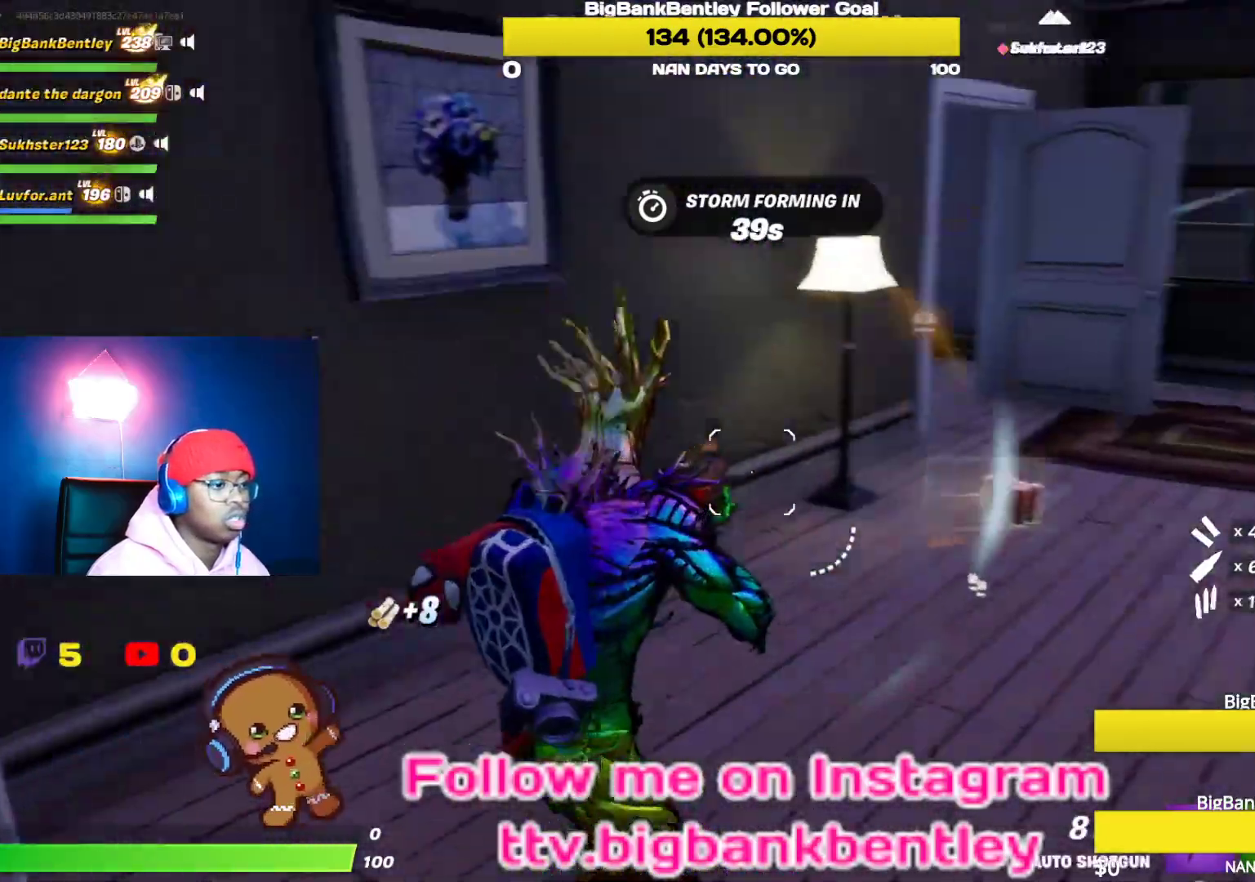
{"buttons": [], "left_stick": "left", "right_stick": "left", "events": [[50, "left_stick", "down-right"], [67, "right_stick", "center"], [150, "X", "down"], [167, "left_stick", "down"], [200, "X", "up"], [283, "left_stick", "down-left"], [283, "right_stick", "left"], [483, "left_stick", "left"]]}
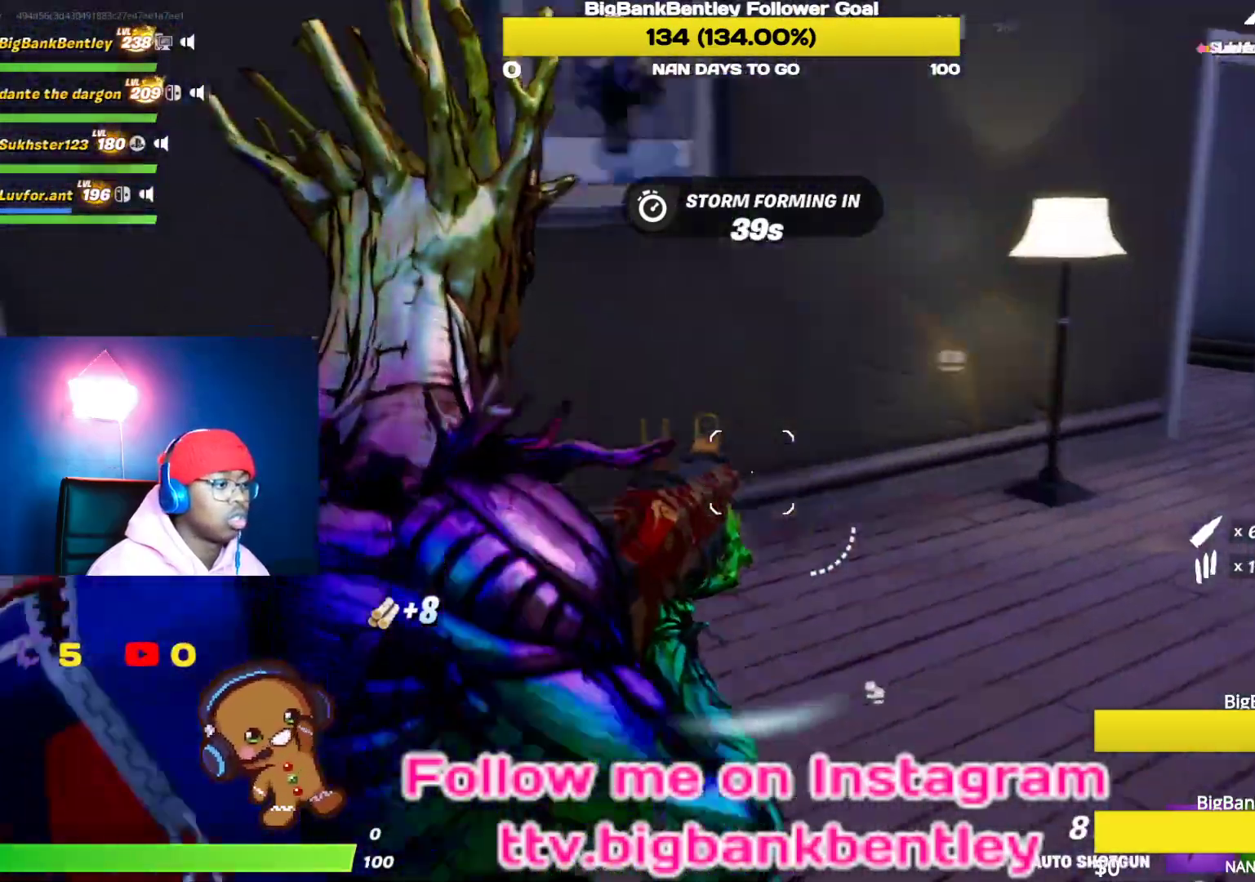
{"buttons": [], "left_stick": "up", "right_stick": "center", "events": [[150, "left_stick", "up-left"], [217, "right_stick", "center"], [483, "left_stick", "up"]]}
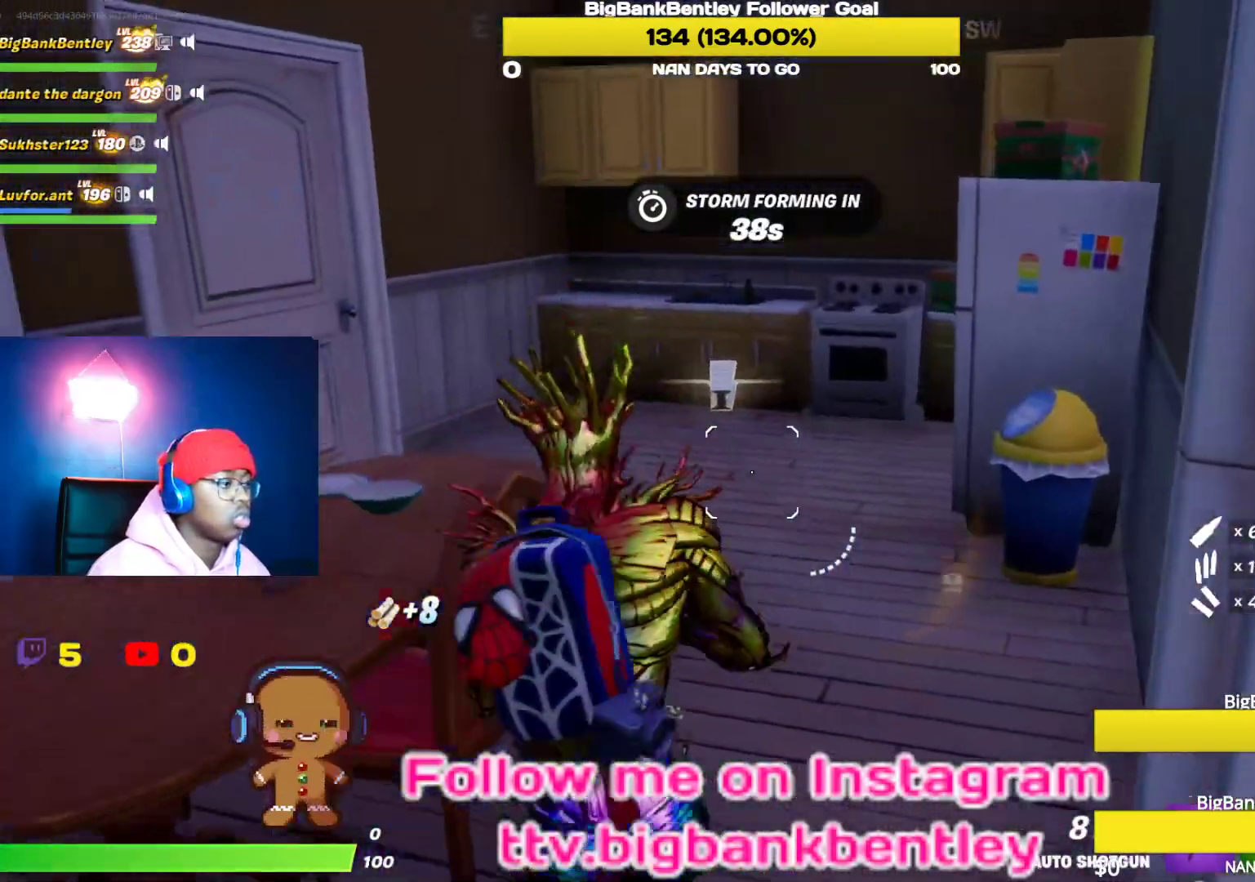
{"buttons": [], "left_stick": "up", "right_stick": "left", "events": [[267, "right_stick", "left"]]}
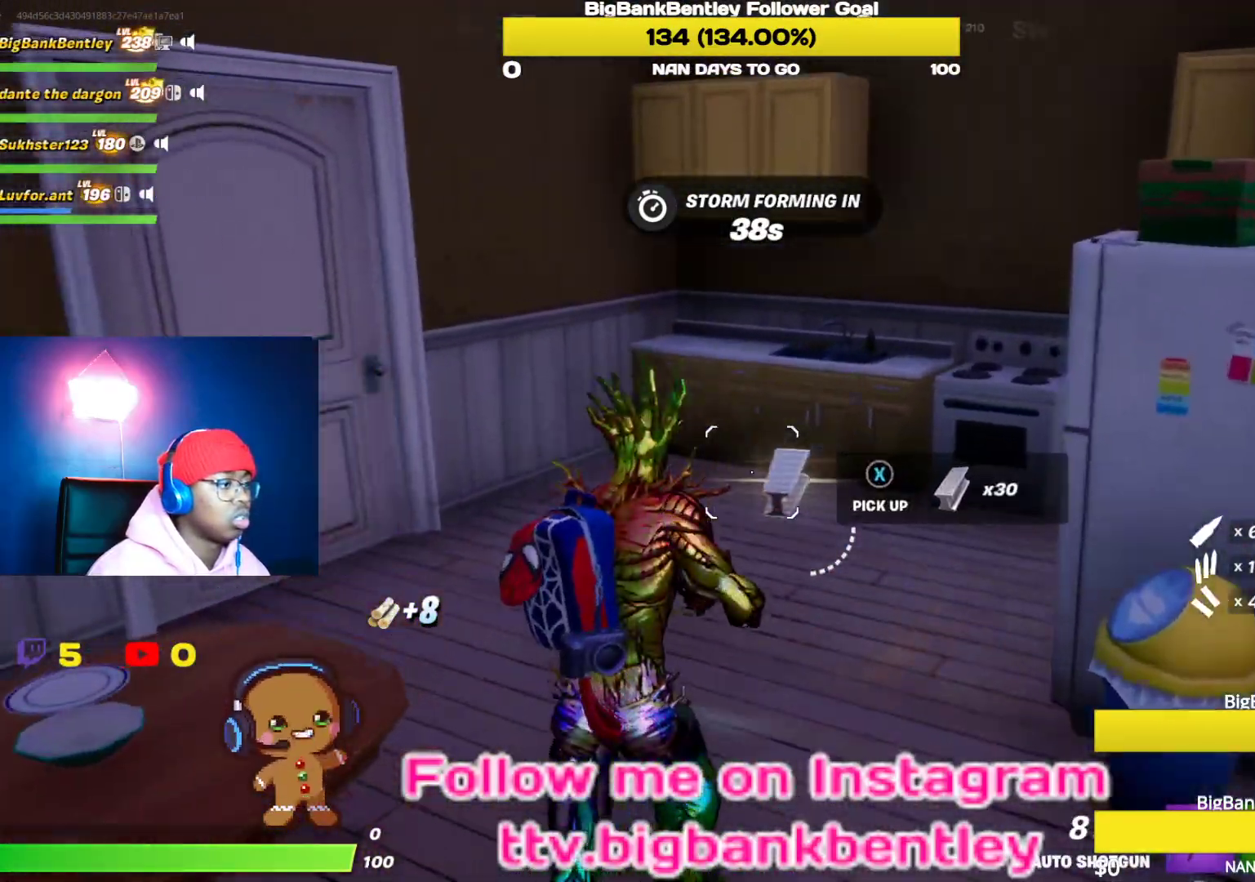
{"buttons": [], "left_stick": "up-left", "right_stick": "center", "events": [[17, "left_stick", "up-right"], [400, "left_stick", "up-left"], [400, "right_stick", "center"]]}
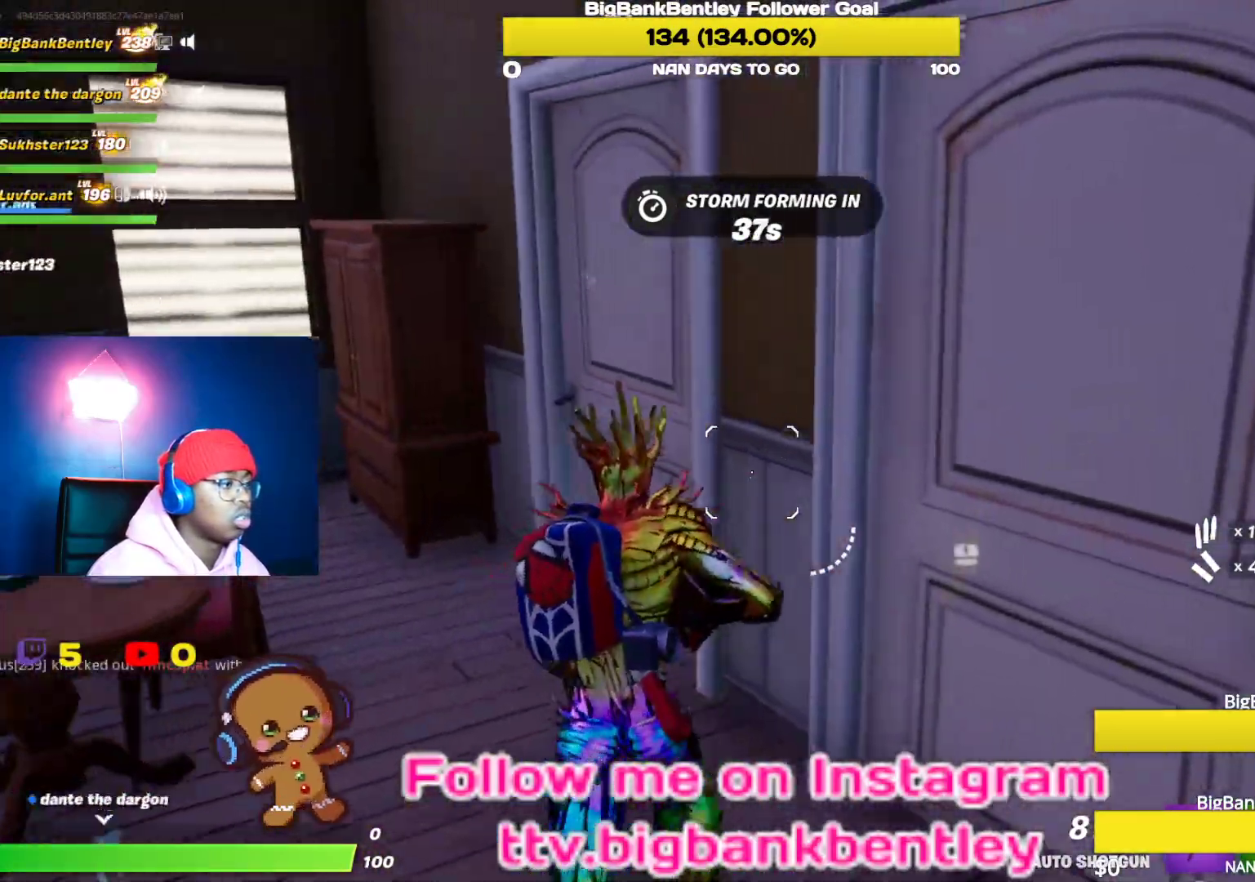
{"buttons": [], "left_stick": "up-right", "right_stick": "center", "events": [[67, "Y", "down"], [133, "Y", "up"], [317, "X", "down"], [350, "left_stick", "up-right"], [400, "X", "up"]]}
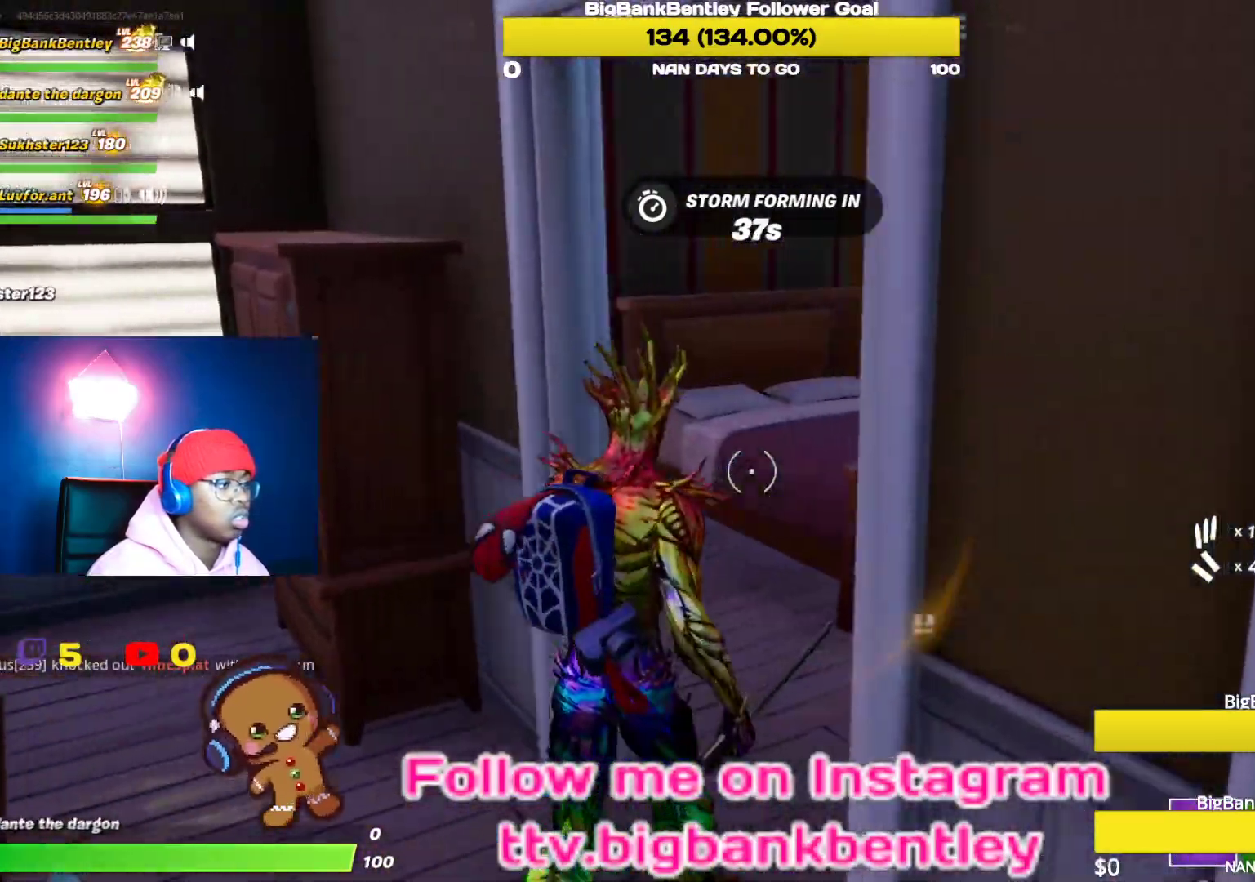
{"buttons": ["Y"], "left_stick": "down-left", "right_stick": "center", "events": [[83, "R1", "down"], [117, "right_stick", "down"], [133, "R1", "up"], [200, "right_stick", "down-right"], [317, "left_stick", "up-left"], [367, "right_stick", "center"], [400, "Y", "down"], [483, "left_stick", "down-left"]]}
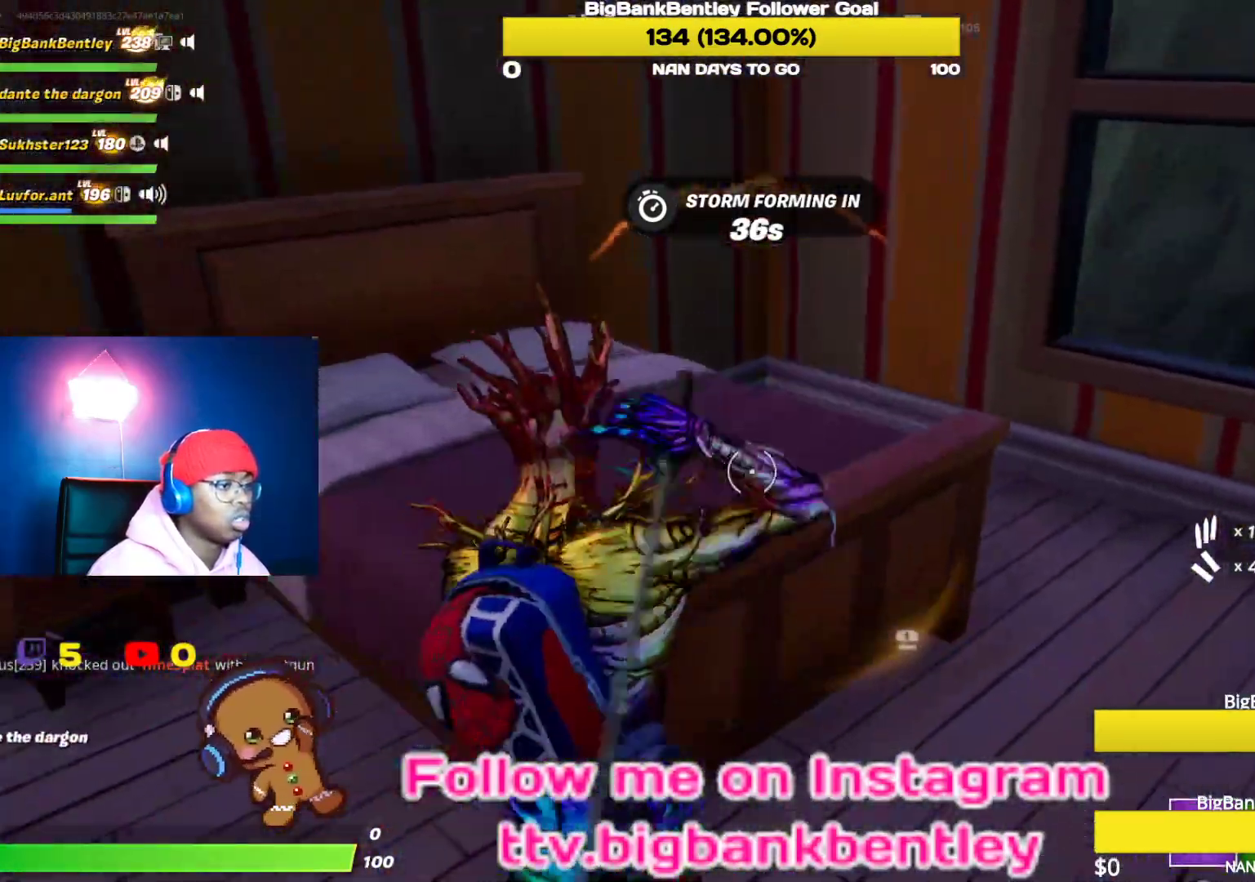
{"buttons": ["R2"], "left_stick": "up-right", "right_stick": "left", "events": [[17, "Y", "up"], [50, "left_stick", "down-right"], [150, "left_stick", "right"], [167, "right_stick", "down-left"], [250, "left_stick", "up-right"], [350, "R2", "down"], [383, "right_stick", "left"]]}
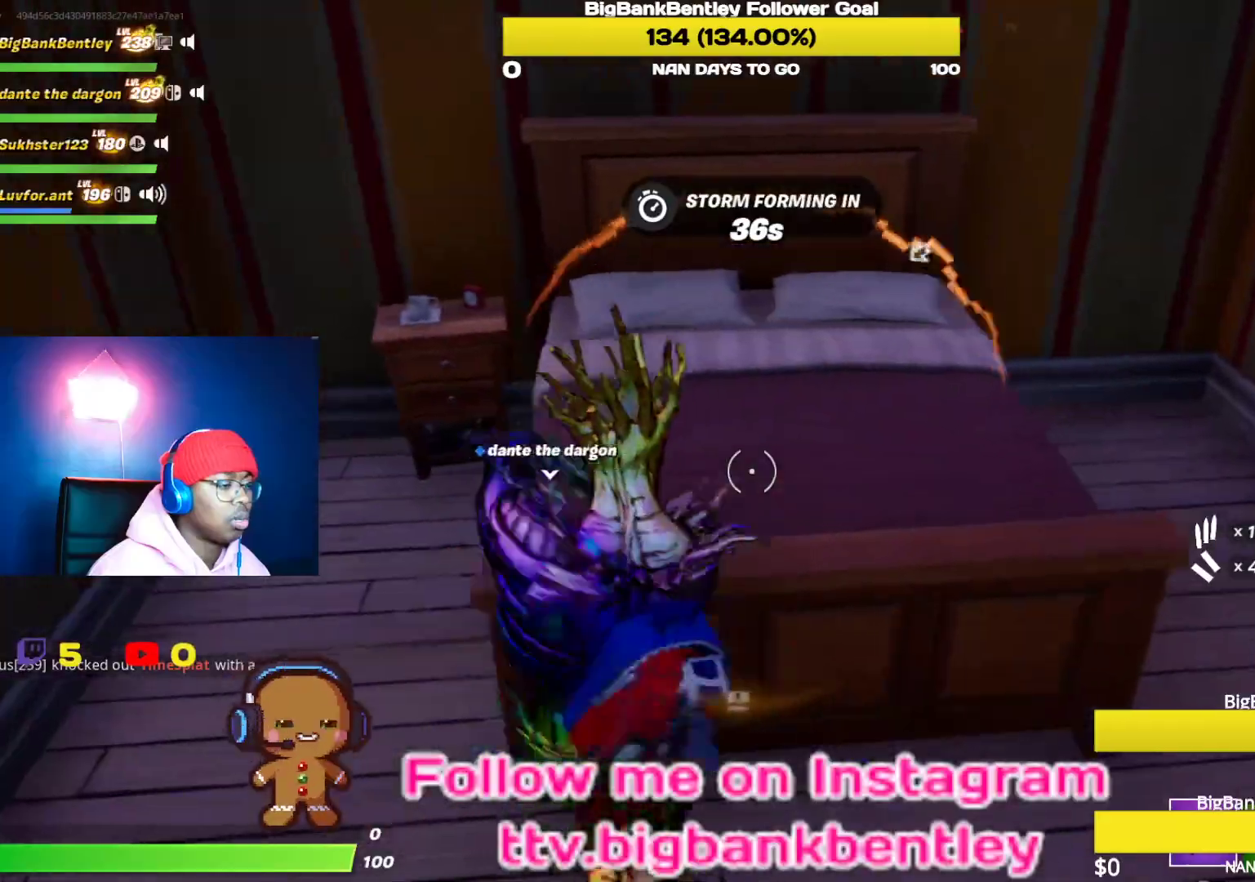
{"buttons": ["R2"], "left_stick": "up-left", "right_stick": "down-left", "events": [[33, "R3", "down"], [100, "left_stick", "down-right"], [133, "right_stick", "center"], [150, "R3", "up"], [183, "left_stick", "down-left"], [217, "R3", "down"], [333, "R3", "up"], [367, "right_stick", "left"], [400, "left_stick", "up-left"], [500, "right_stick", "down-left"]]}
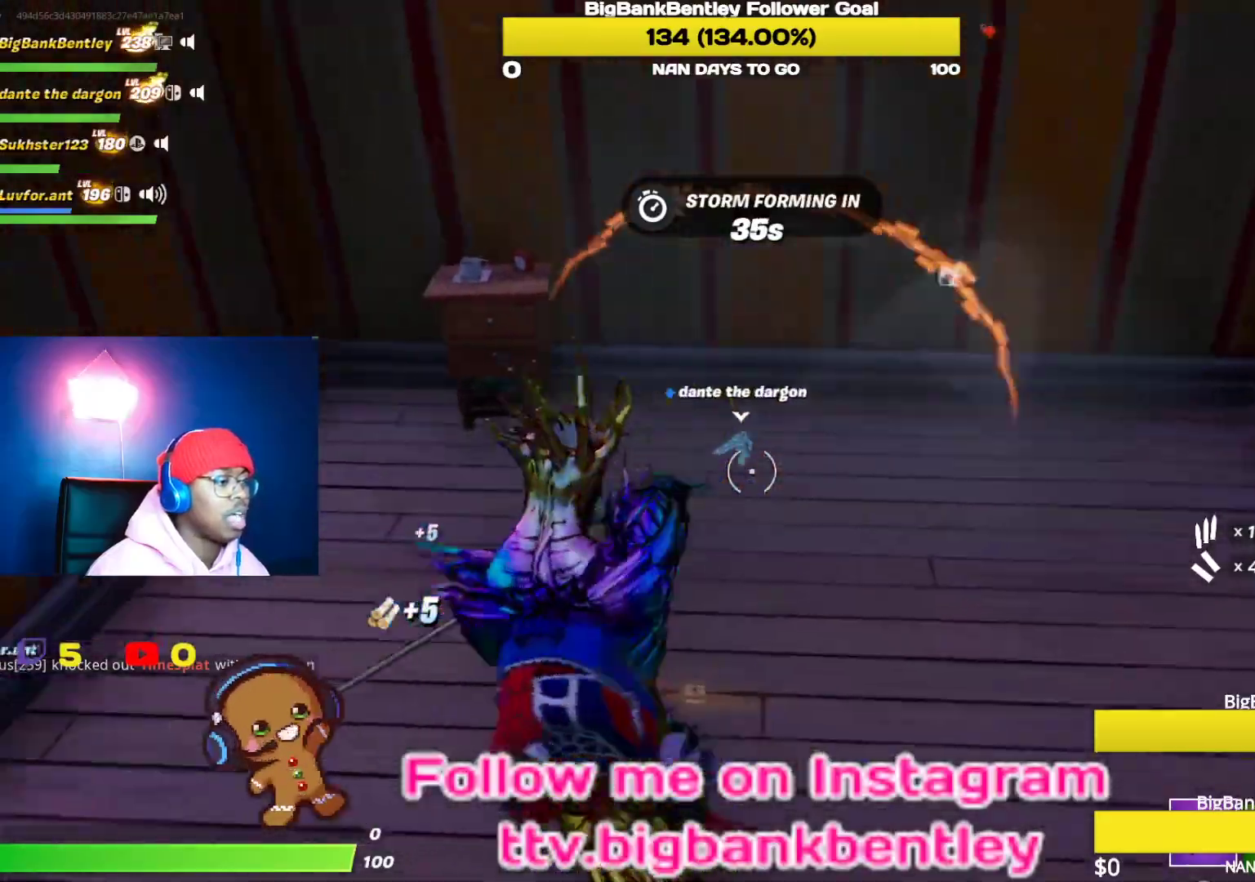
{"buttons": ["R2"], "left_stick": "down-right", "right_stick": "left", "events": [[50, "left_stick", "up-right"], [117, "left_stick", "right"], [200, "right_stick", "left"], [233, "left_stick", "down-right"]]}
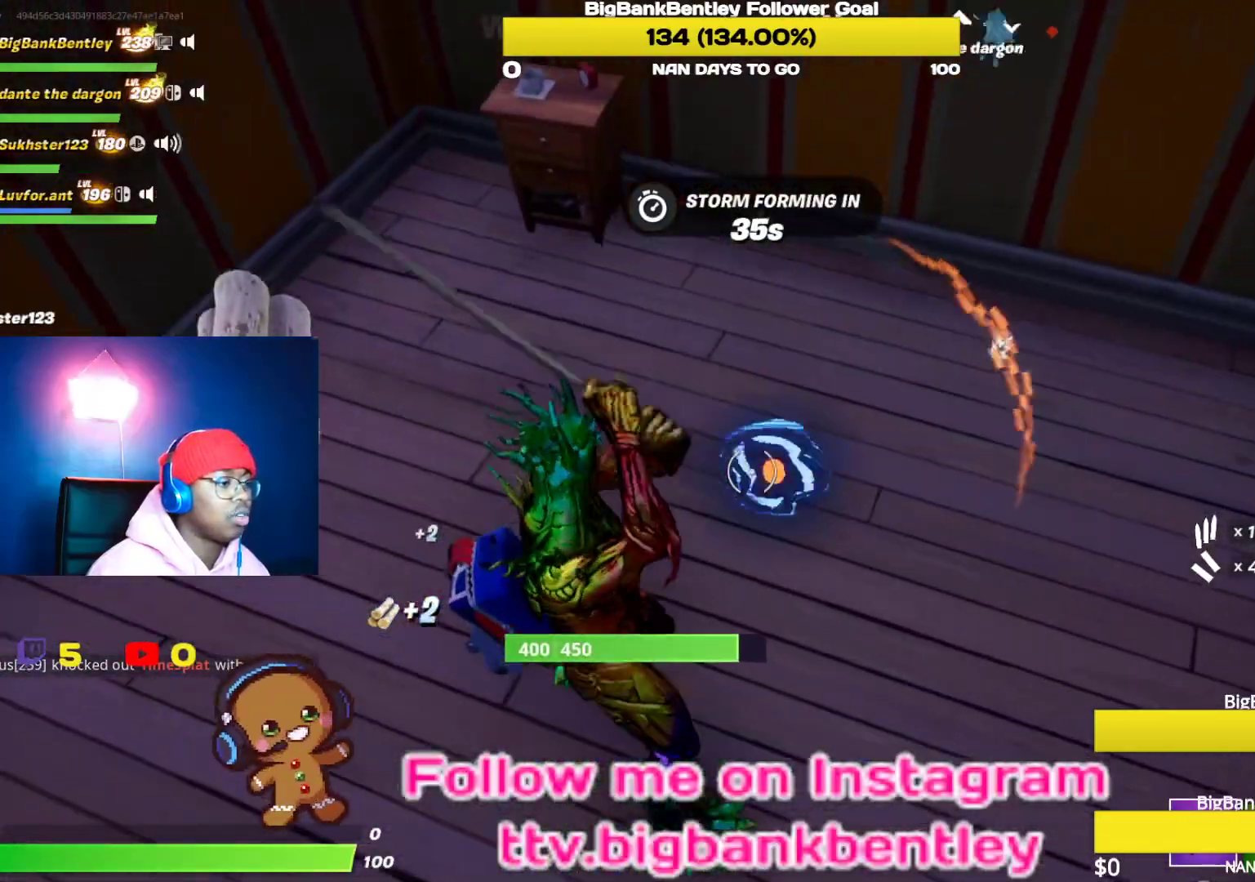
{"buttons": ["R2"], "left_stick": "down", "right_stick": "down-left", "events": [[50, "right_stick", "up-left"], [167, "left_stick", "up-right"], [200, "right_stick", "left"], [317, "right_stick", "center"], [400, "left_stick", "down-right"], [483, "left_stick", "down"], [500, "right_stick", "down-left"]]}
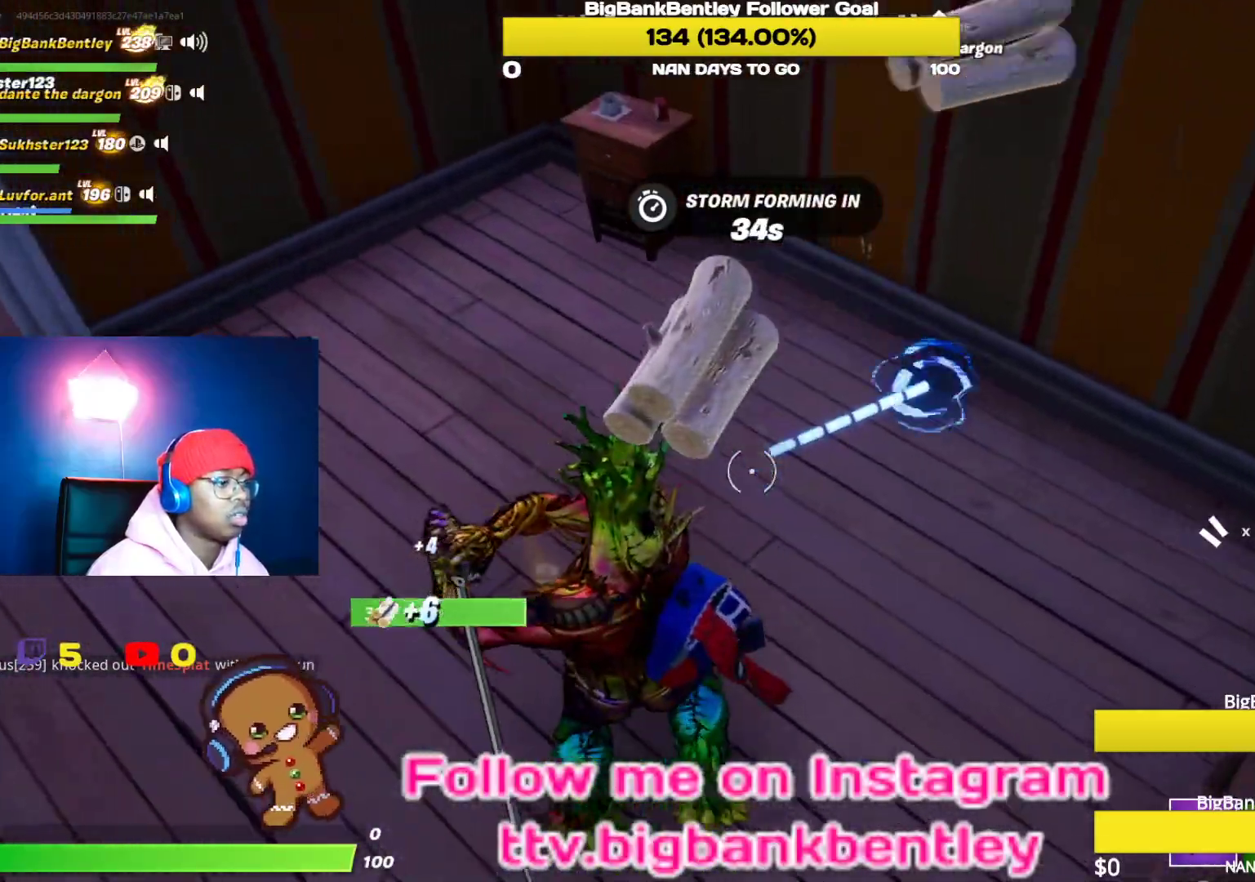
{"buttons": ["R2"], "left_stick": "left", "right_stick": "left", "events": [[117, "left_stick", "right"], [117, "right_stick", "up-right"], [300, "right_stick", "center"], [383, "left_stick", "left"], [467, "right_stick", "left"]]}
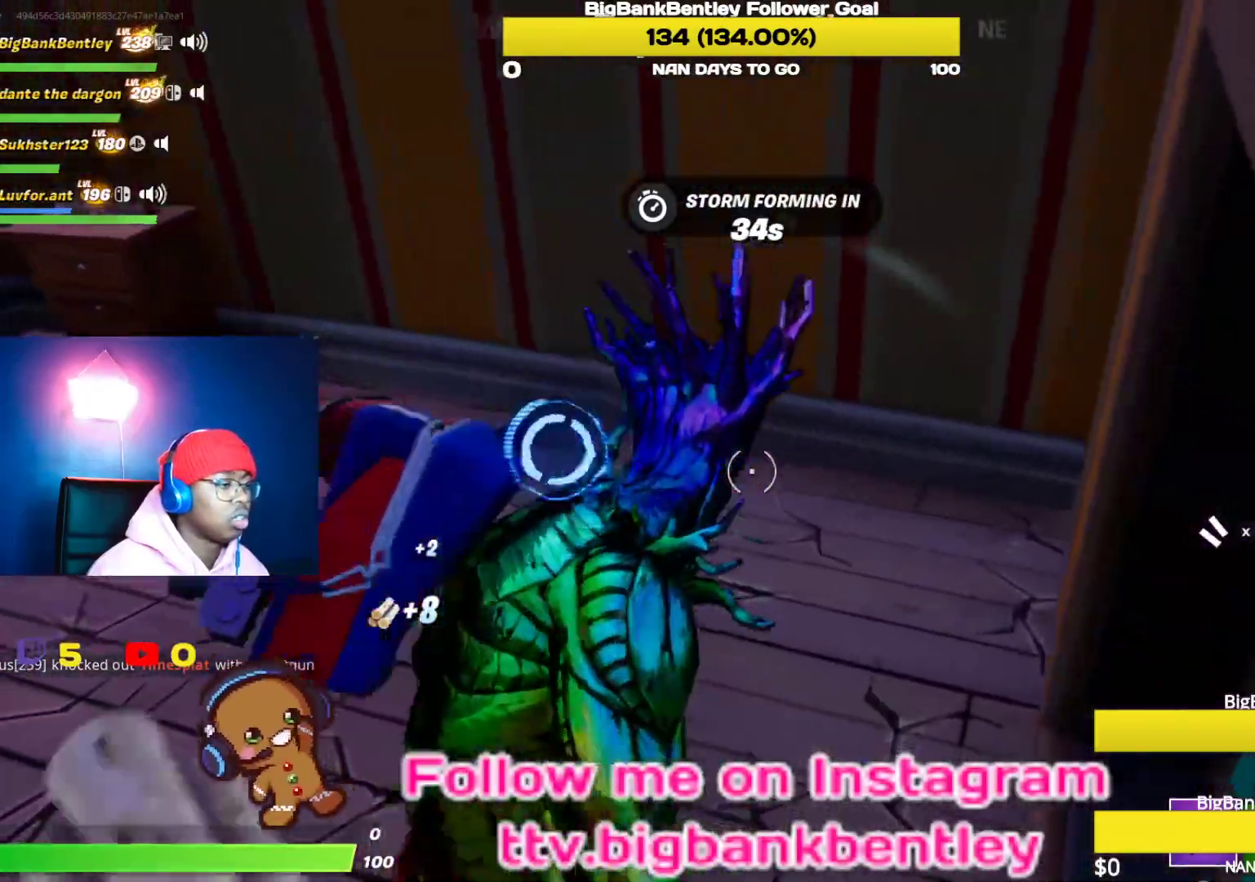
{"buttons": ["R2"], "left_stick": "down-left", "right_stick": "down-left", "events": [[67, "left_stick", "up-left"], [100, "right_stick", "down-left"], [200, "right_stick", "center"], [267, "left_stick", "up-right"], [267, "right_stick", "down"], [367, "right_stick", "down-left"], [383, "left_stick", "down"], [433, "left_stick", "down-left"]]}
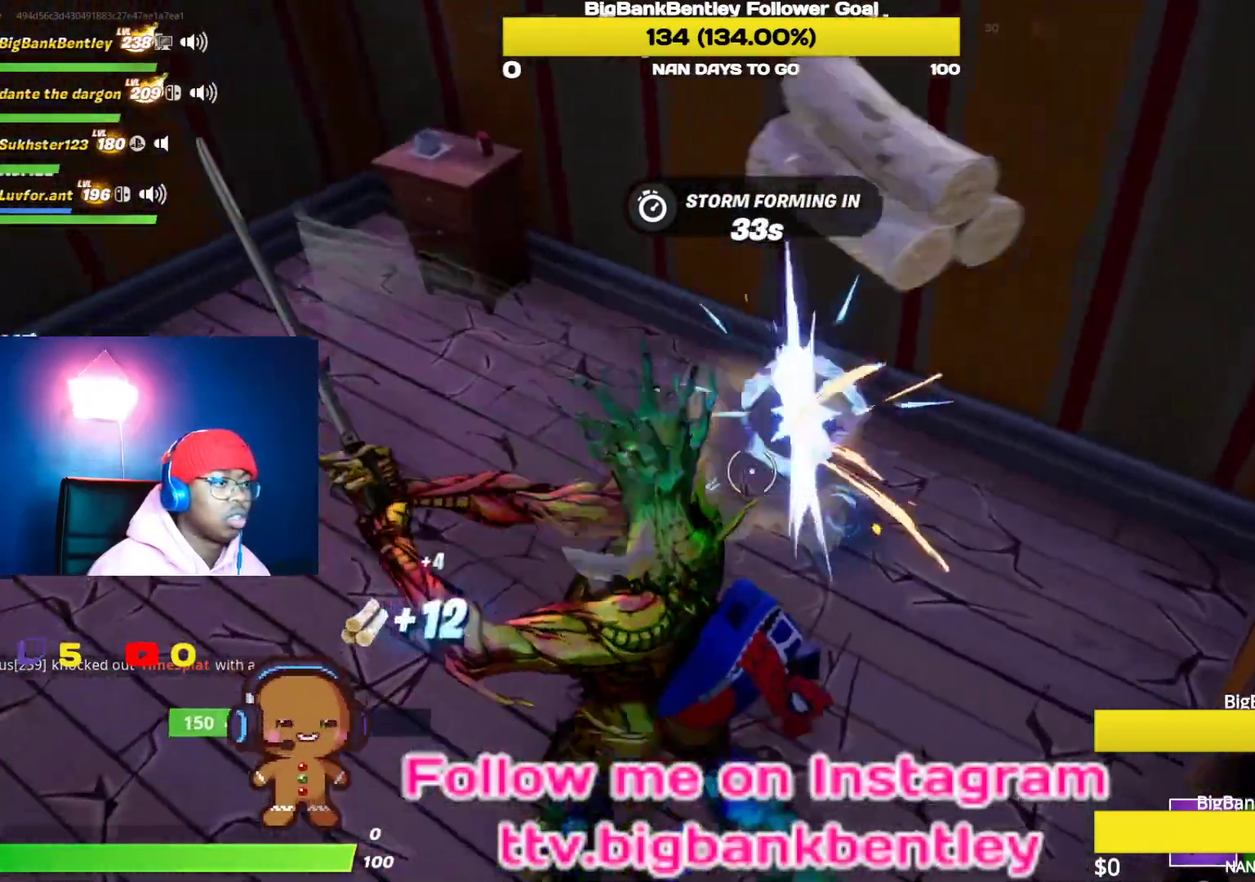
{"buttons": ["R2"], "left_stick": "center", "right_stick": "right", "events": [[50, "left_stick", "center"], [150, "right_stick", "center"], [233, "right_stick", "up"], [333, "right_stick", "right"]]}
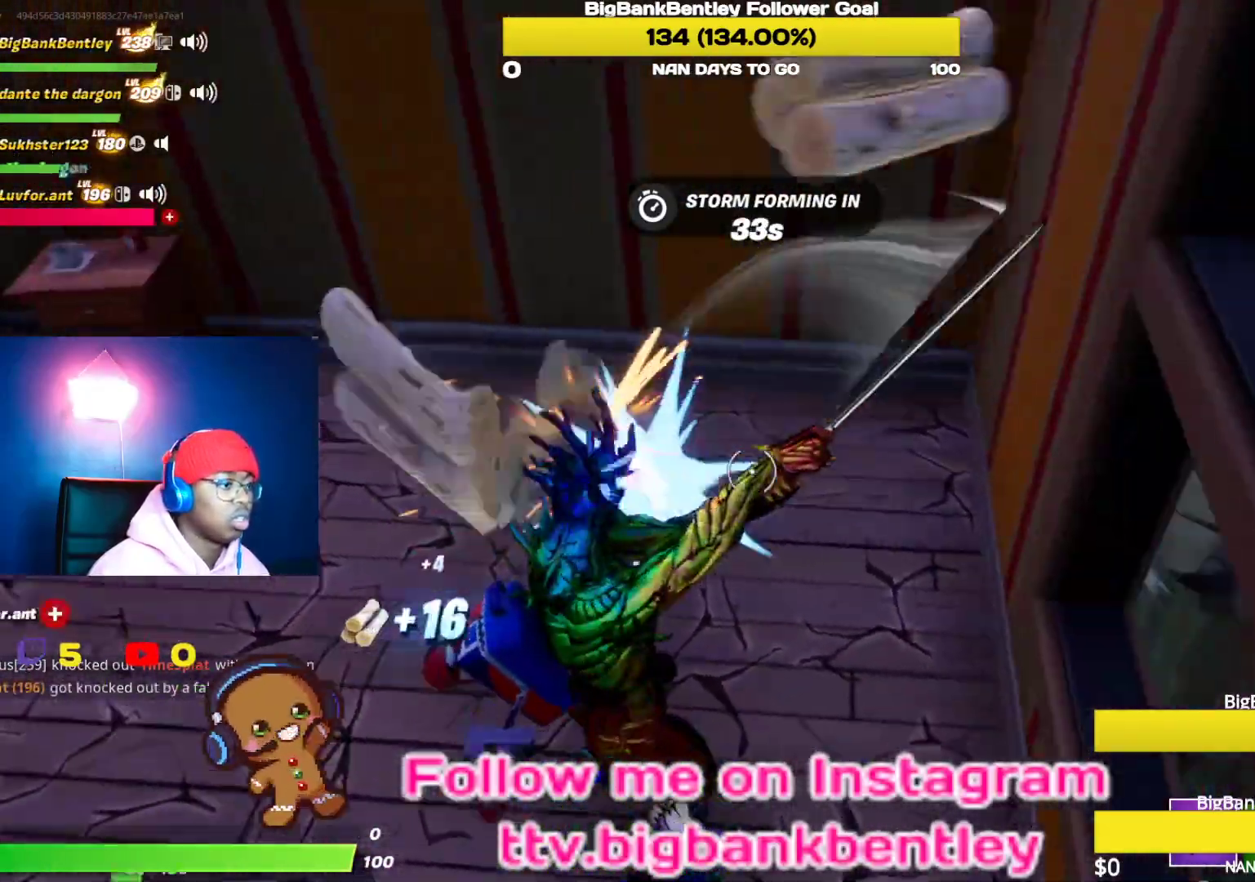
{"buttons": ["R2"], "left_stick": "center", "right_stick": "left", "events": [[33, "right_stick", "center"], [133, "left_stick", "left"], [133, "right_stick", "left"], [300, "left_stick", "center"]]}
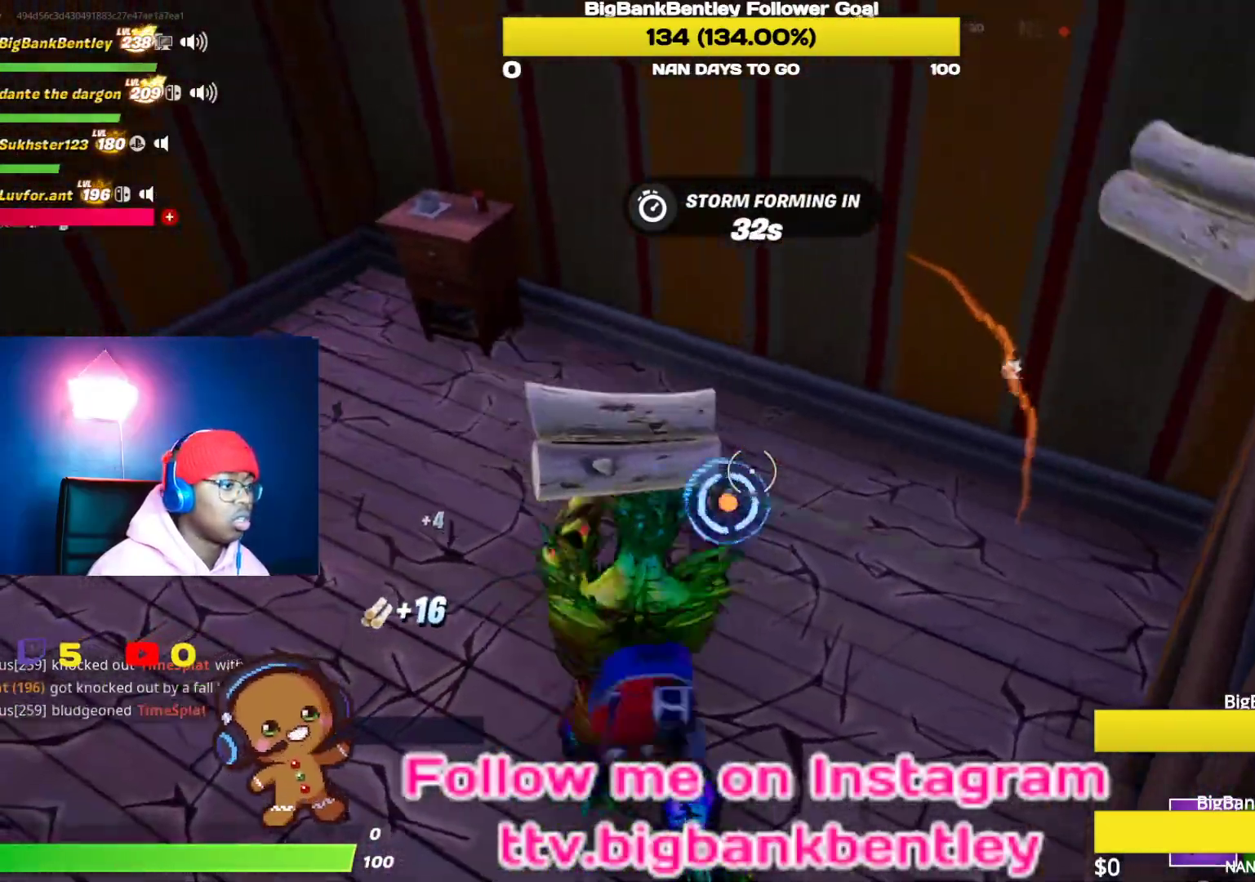
{"buttons": [], "left_stick": "up-left", "right_stick": "up-left", "events": [[167, "R2", "up"], [200, "left_stick", "up-left"], [317, "right_stick", "center"], [450, "right_stick", "up"], [500, "right_stick", "up-left"]]}
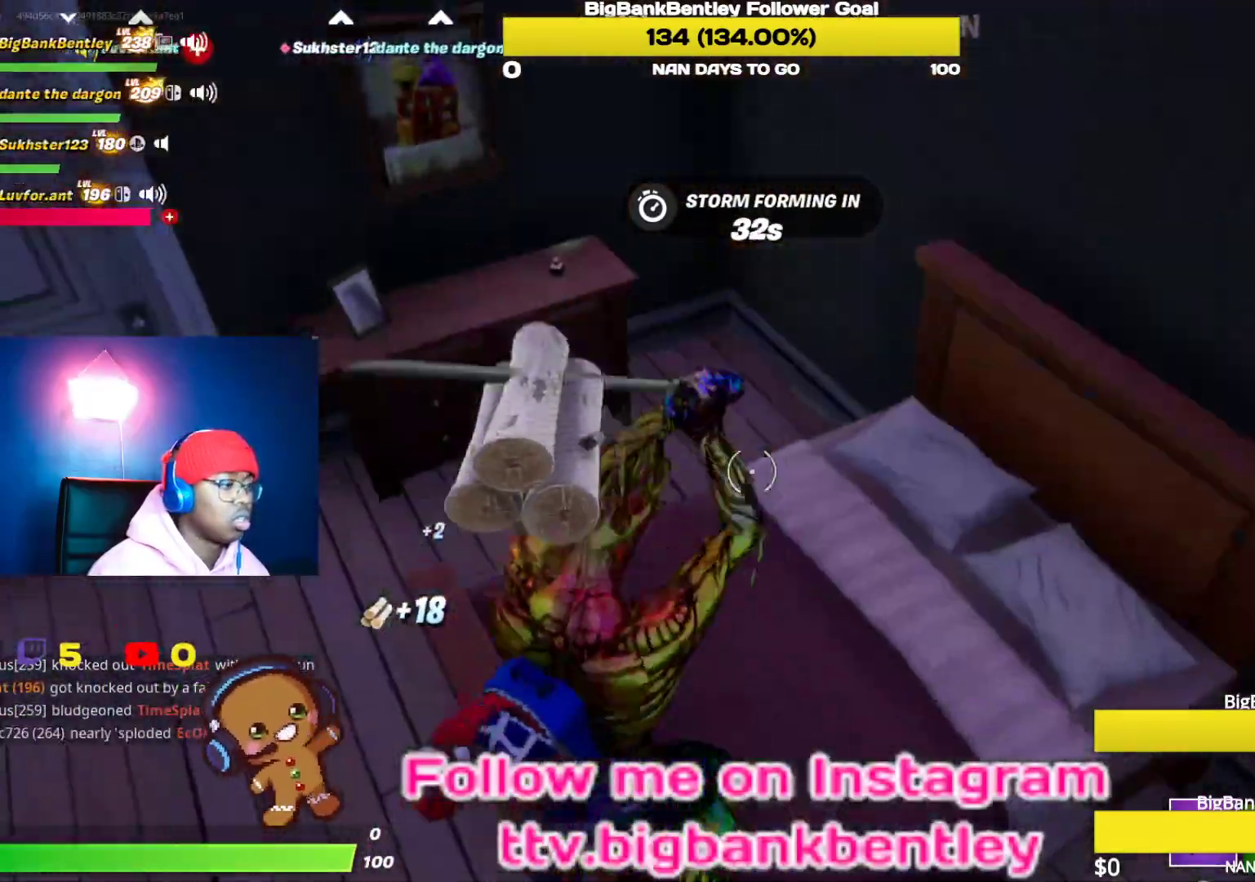
{"buttons": [], "left_stick": "up-left", "right_stick": "center", "events": [[267, "right_stick", "left"], [450, "right_stick", "center"]]}
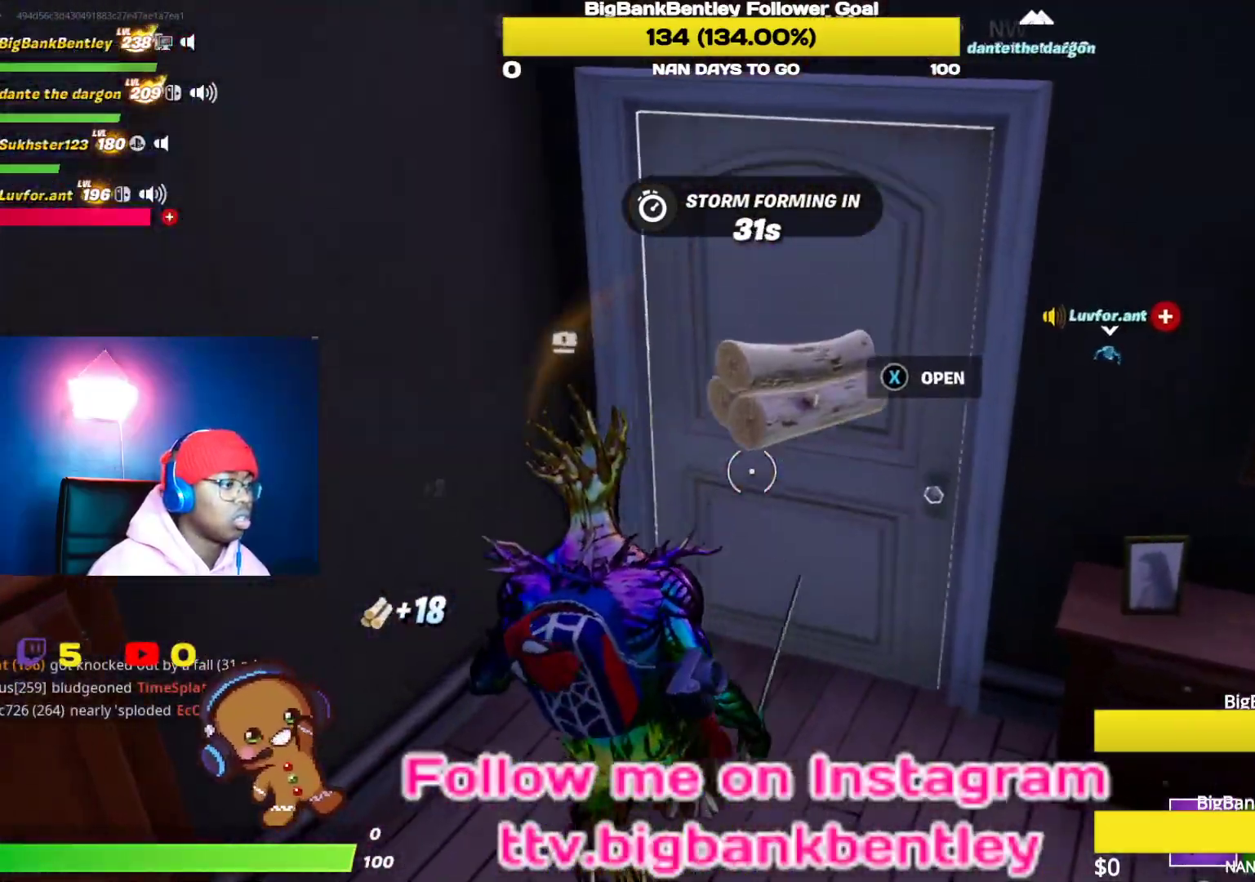
{"buttons": [], "left_stick": "up", "right_stick": "center", "events": [[67, "X", "down"], [67, "left_stick", "up-right"], [117, "X", "up"], [267, "right_stick", "right"], [367, "right_stick", "up-right"], [450, "left_stick", "up"], [483, "right_stick", "center"]]}
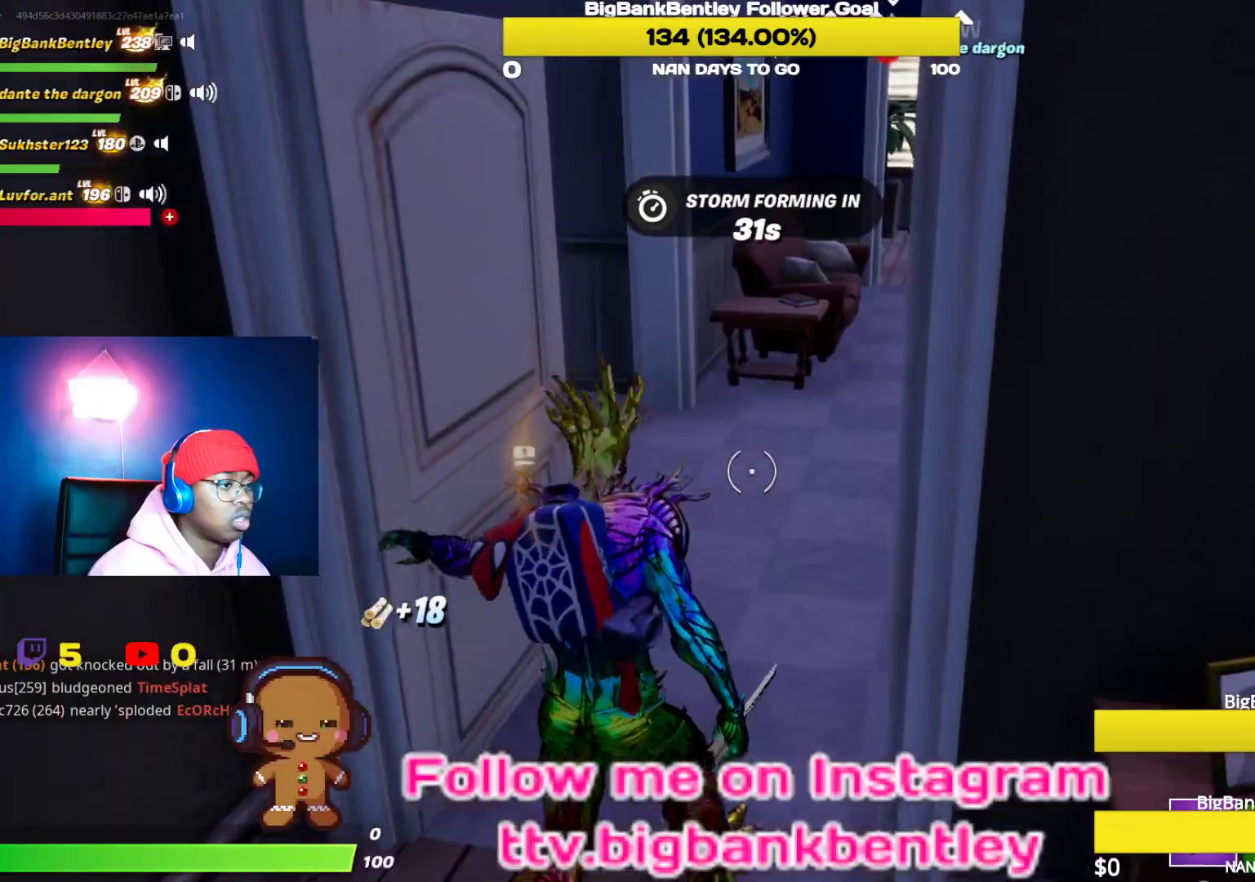
{"buttons": ["R2"], "left_stick": "up", "right_stick": "center", "events": [[283, "right_stick", "up-right"], [467, "right_stick", "center"], [500, "R2", "down"]]}
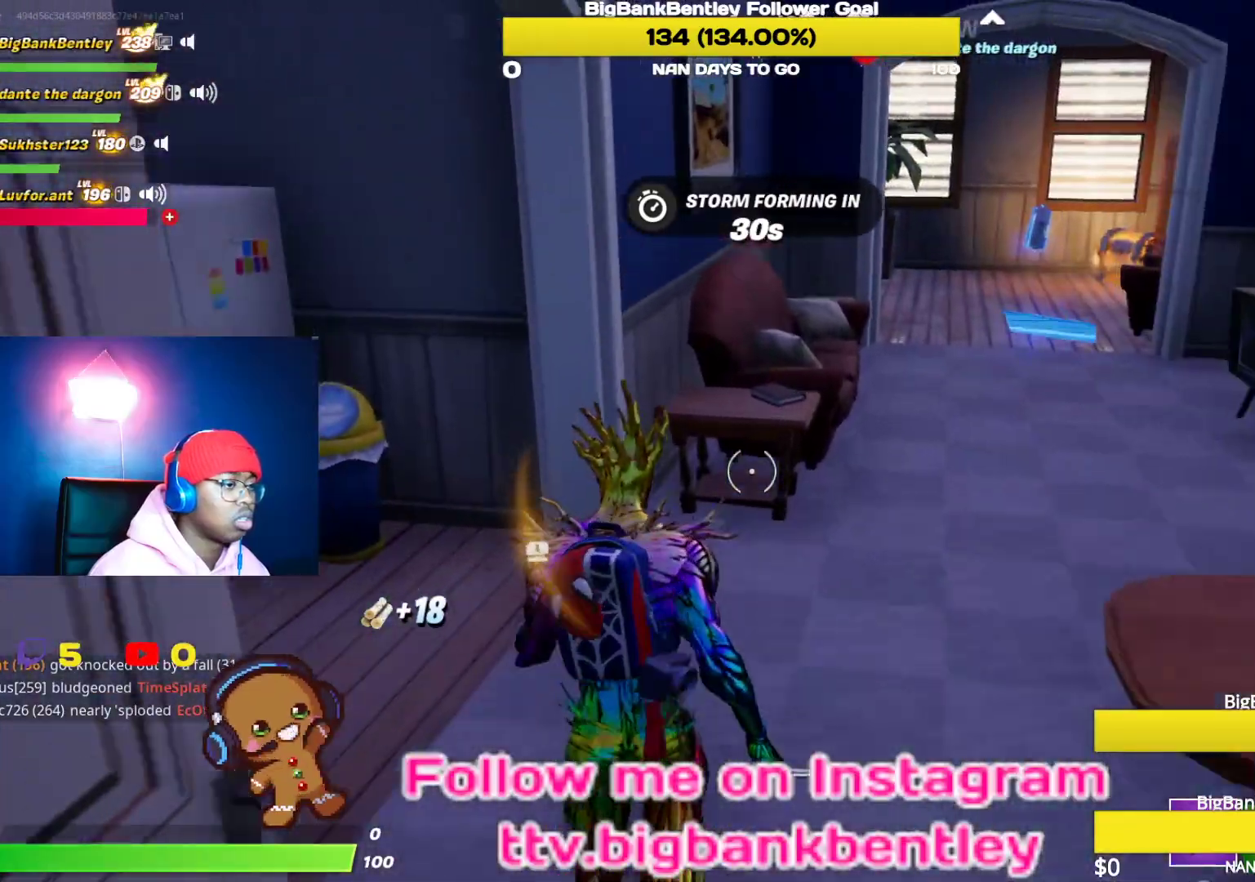
{"buttons": ["R2"], "left_stick": "up", "right_stick": "left", "events": [[83, "right_stick", "left"], [150, "left_stick", "up-right"], [317, "right_stick", "center"], [450, "left_stick", "up"], [450, "right_stick", "left"]]}
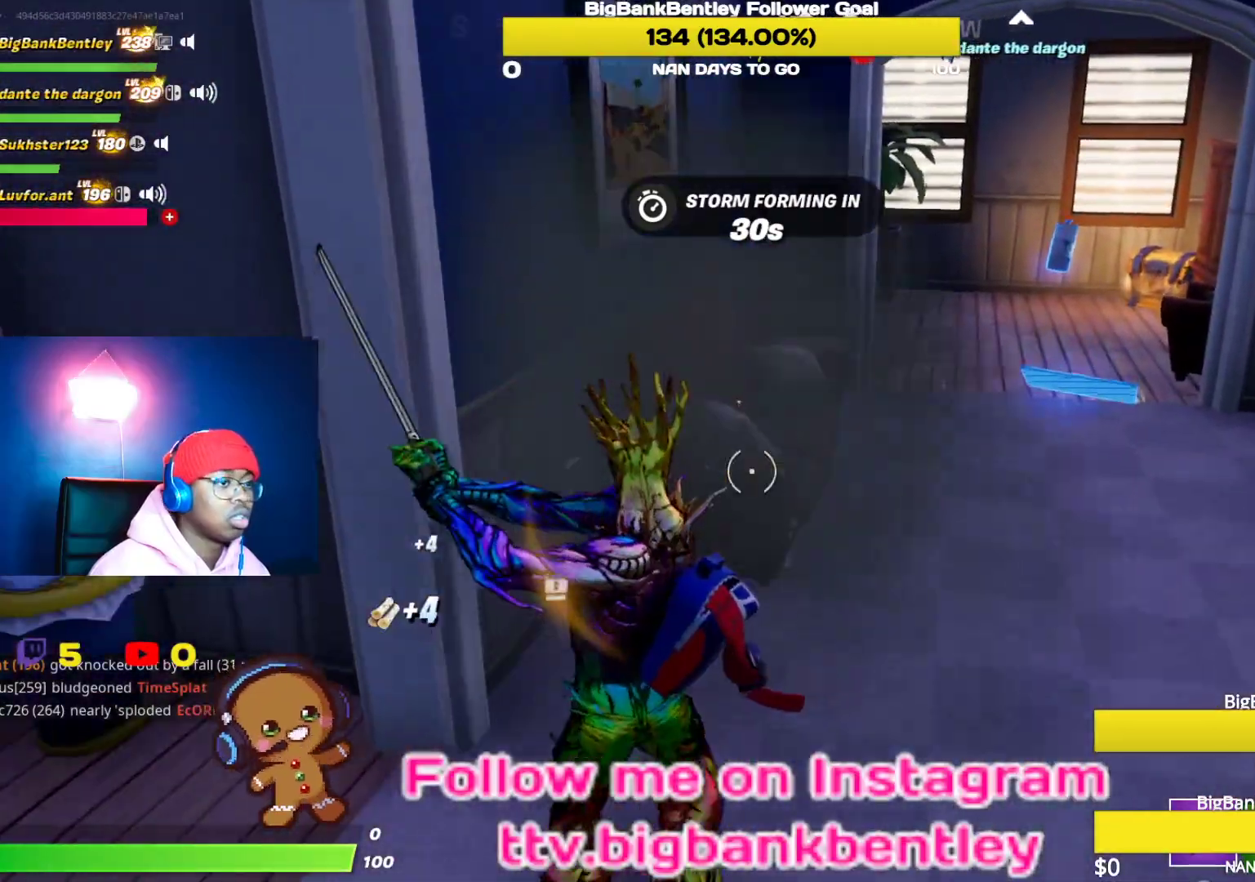
{"buttons": ["R1"], "left_stick": "up-right", "right_stick": "right", "events": [[133, "left_stick", "up-right"], [267, "R2", "up"], [333, "right_stick", "center"], [383, "right_stick", "right"], [400, "R1", "down"]]}
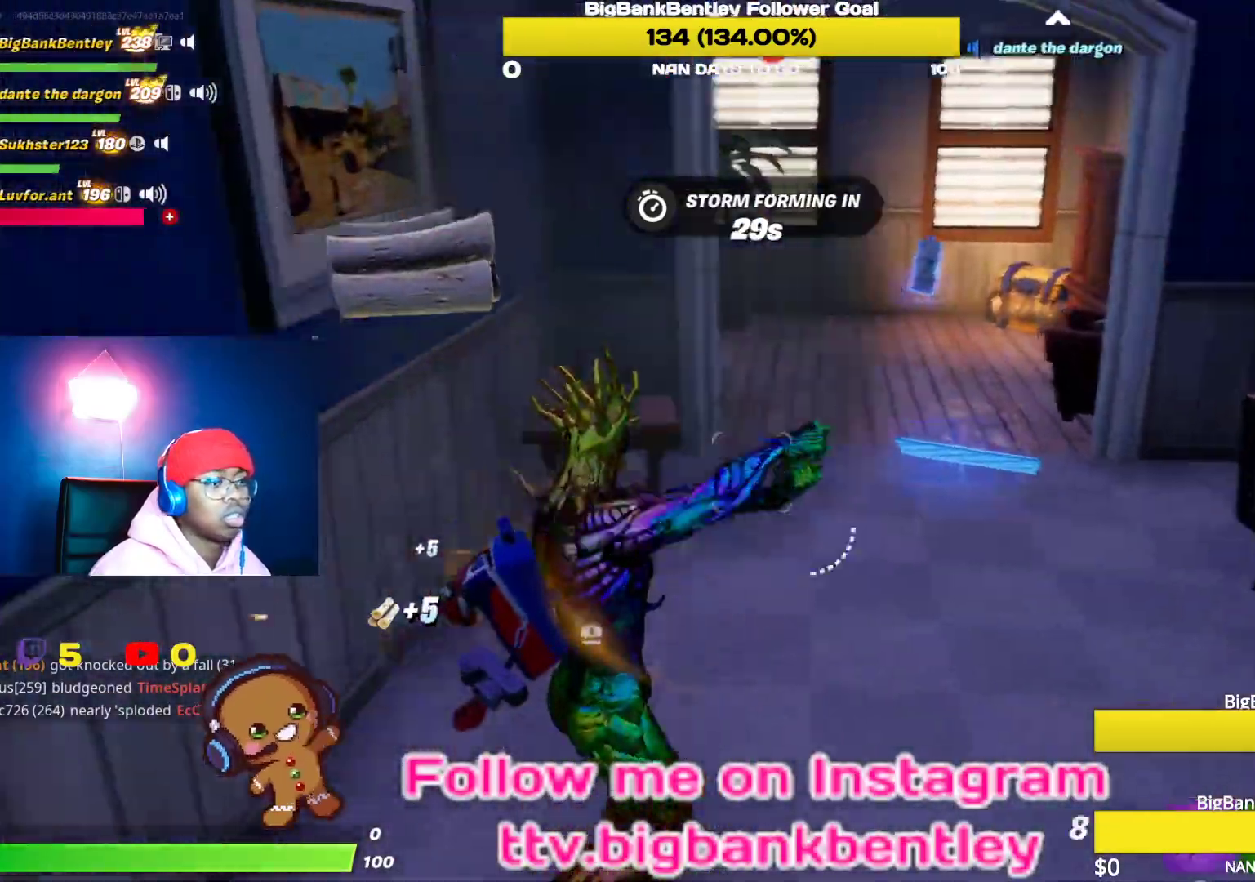
{"buttons": [], "left_stick": "up", "right_stick": "center", "events": [[33, "R1", "up"], [50, "right_stick", "center"], [250, "left_stick", "up"], [267, "X", "down"], [383, "X", "up"]]}
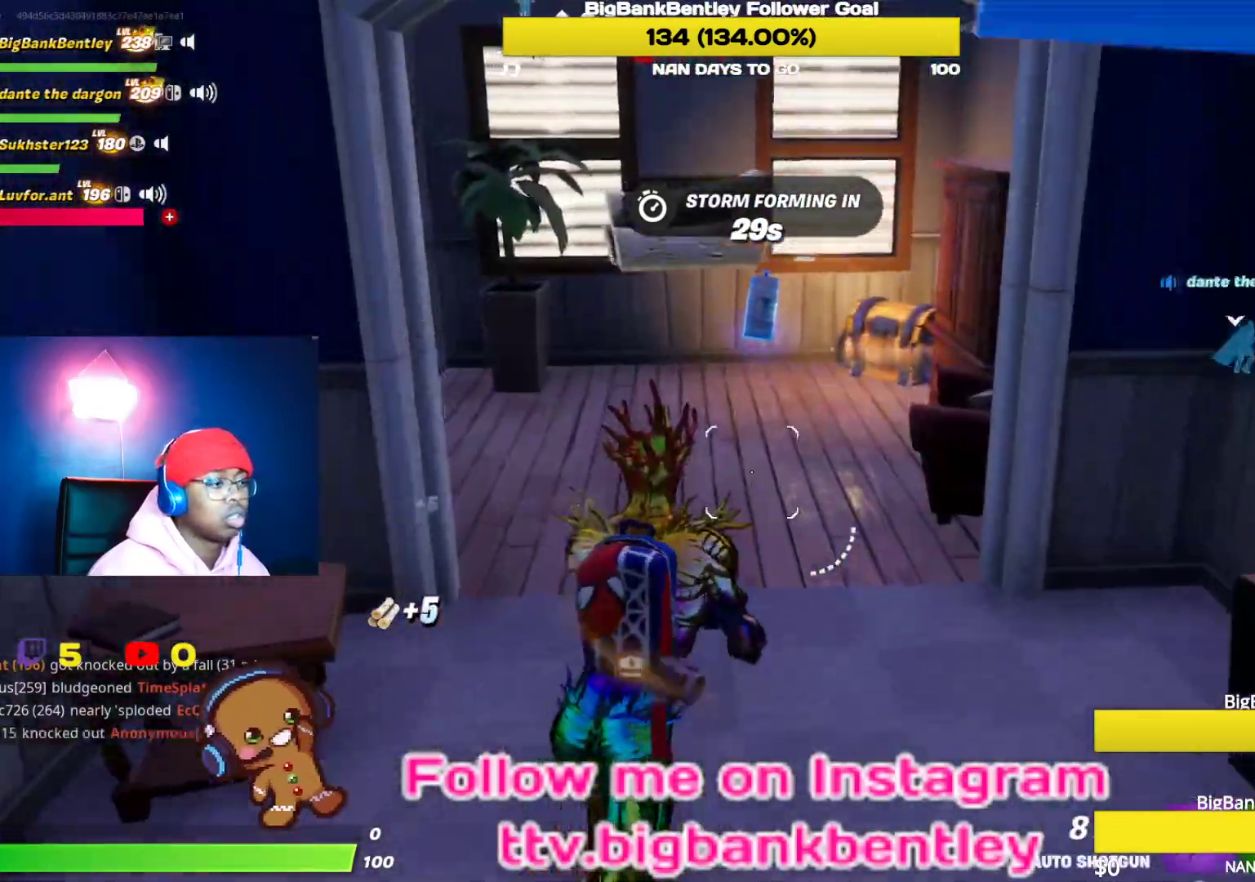
{"buttons": [], "left_stick": "up", "right_stick": "center", "events": [[350, "right_stick", "up-right"], [467, "right_stick", "center"]]}
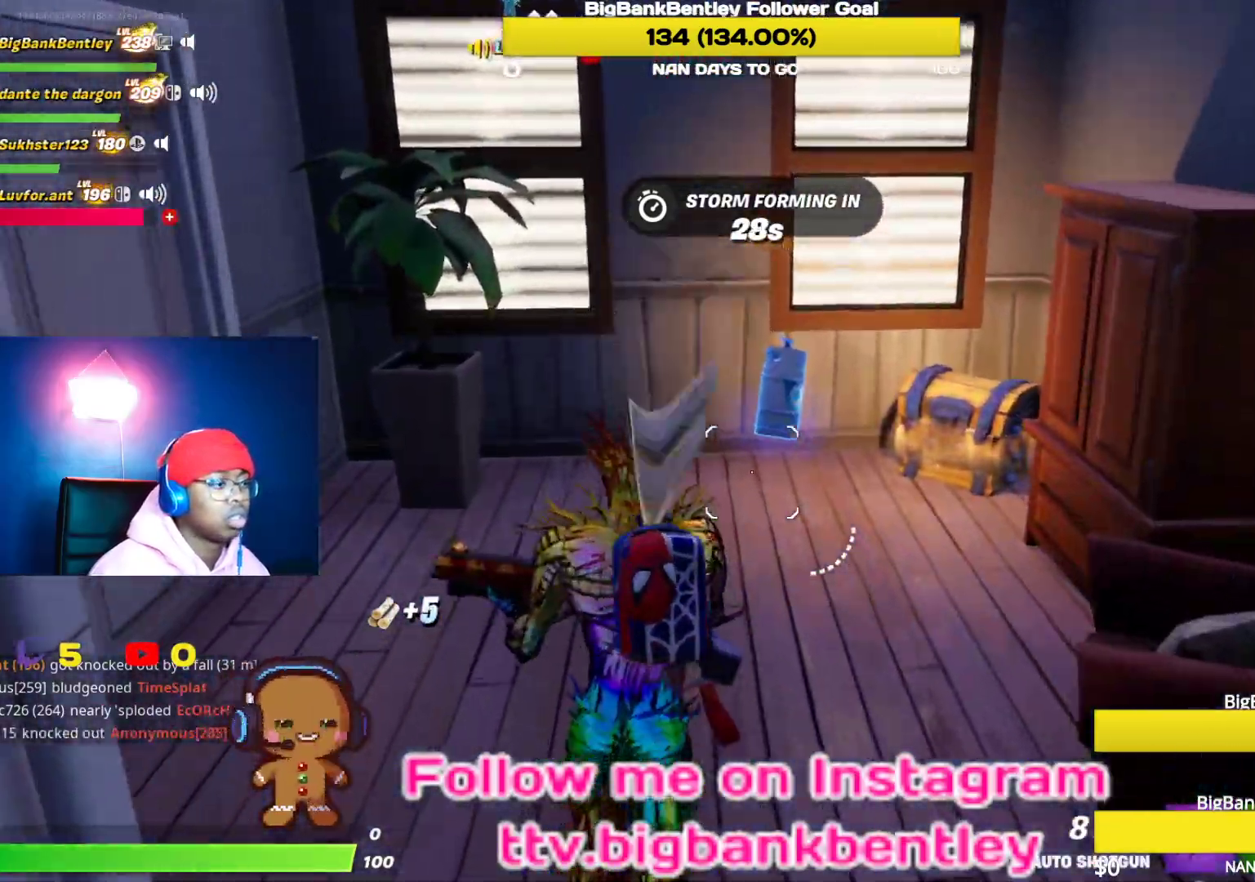
{"buttons": [], "left_stick": "up-right", "right_stick": "down-right", "events": [[133, "left_stick", "up-right"], [217, "X", "down"], [317, "X", "up"], [433, "right_stick", "down-right"]]}
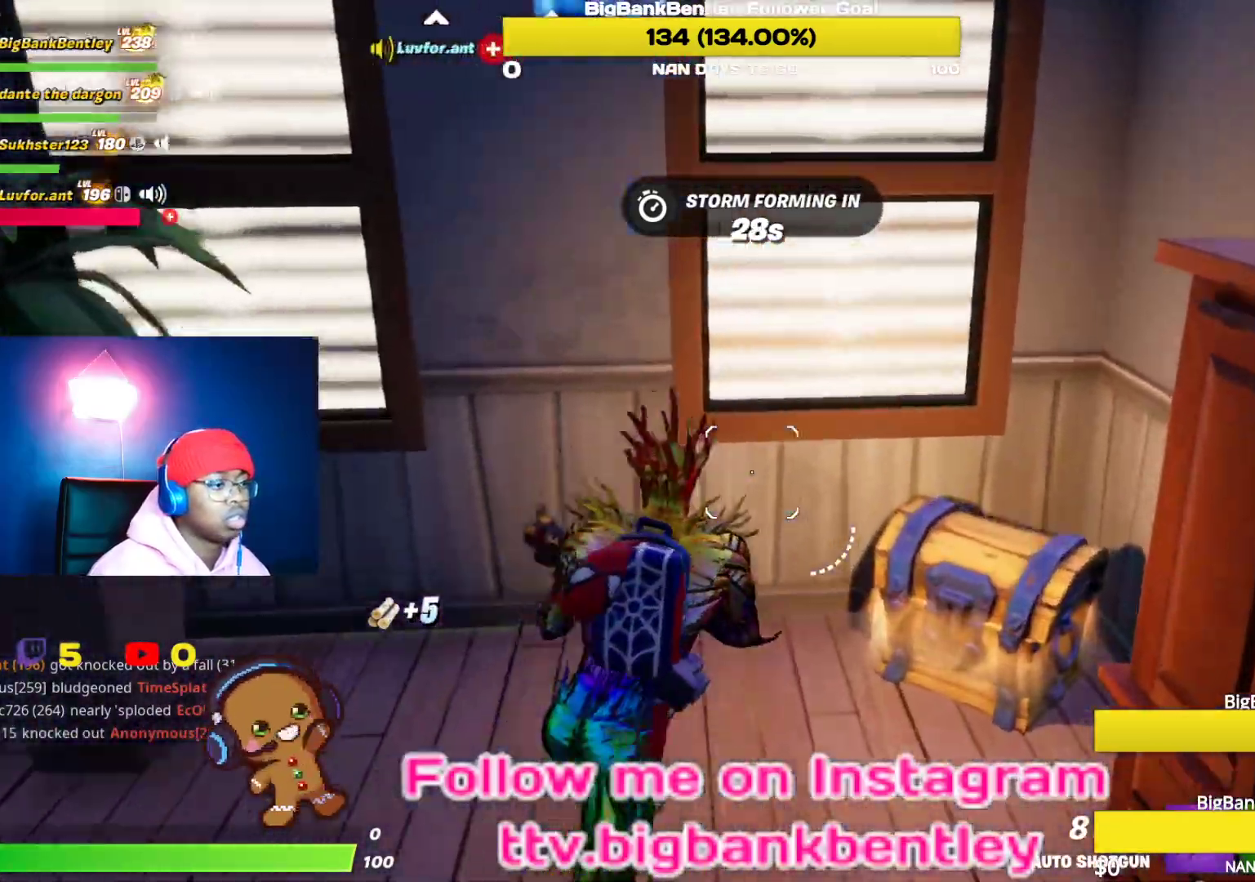
{"buttons": [], "left_stick": "left", "right_stick": "left", "events": [[83, "left_stick", "down-left"], [100, "right_stick", "left"], [500, "left_stick", "left"]]}
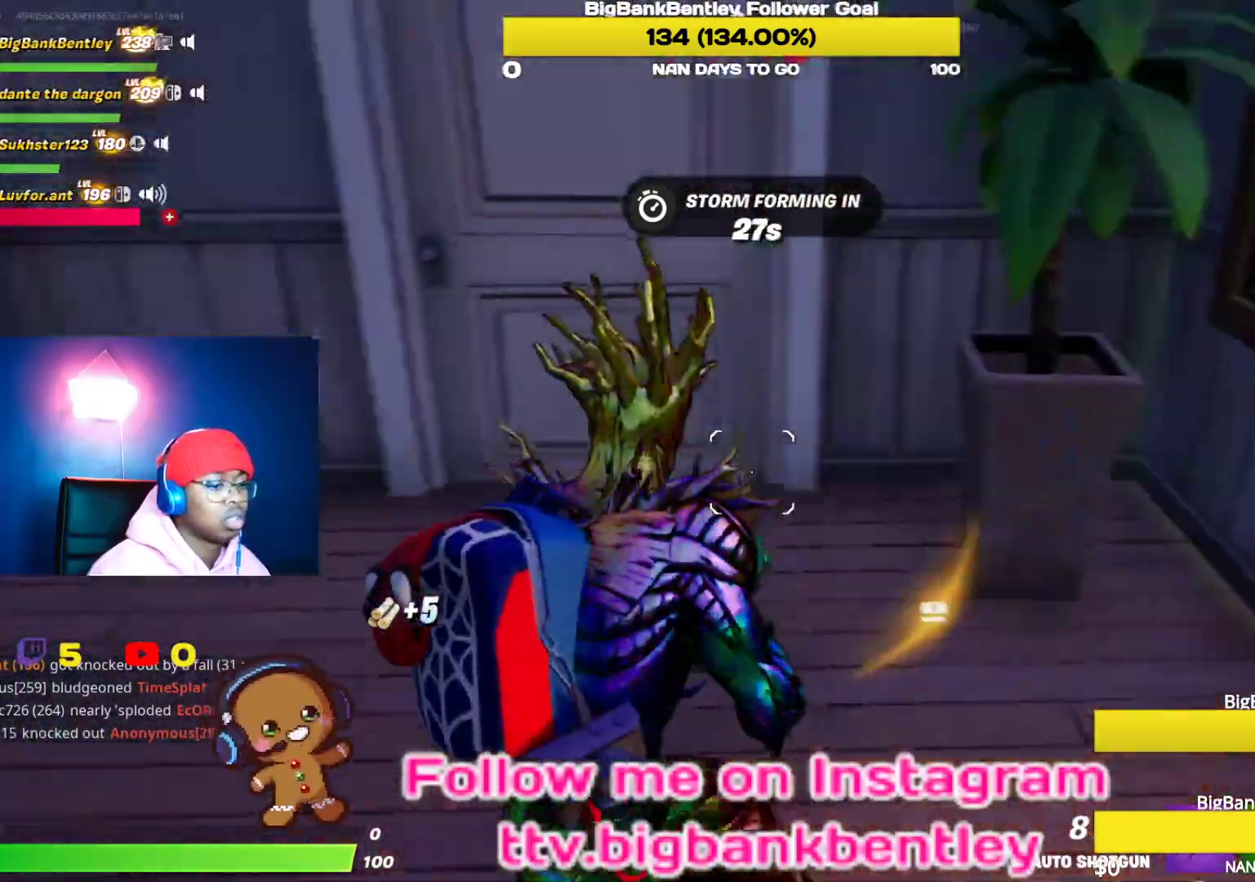
{"buttons": ["R2"], "left_stick": "right", "right_stick": "right", "events": [[17, "R1", "down"], [117, "R1", "up"], [183, "R1", "down"], [217, "left_stick", "up"], [250, "R1", "up"], [300, "left_stick", "right"], [483, "R2", "down"], [500, "right_stick", "right"]]}
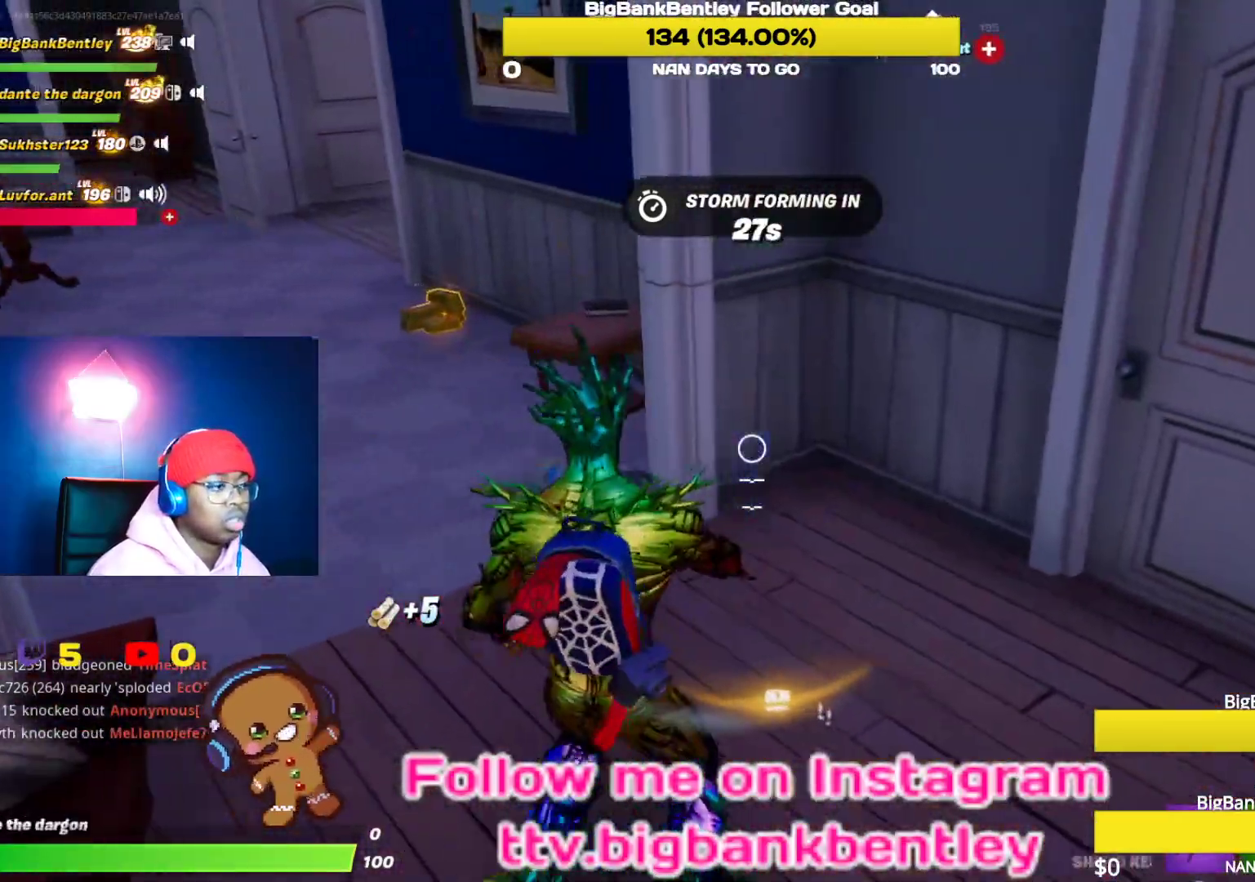
{"buttons": [], "left_stick": "up-right", "right_stick": "left", "events": [[83, "right_stick", "center"], [100, "R2", "up"], [167, "R2", "down"], [183, "right_stick", "left"], [300, "R2", "up"], [400, "left_stick", "up-right"]]}
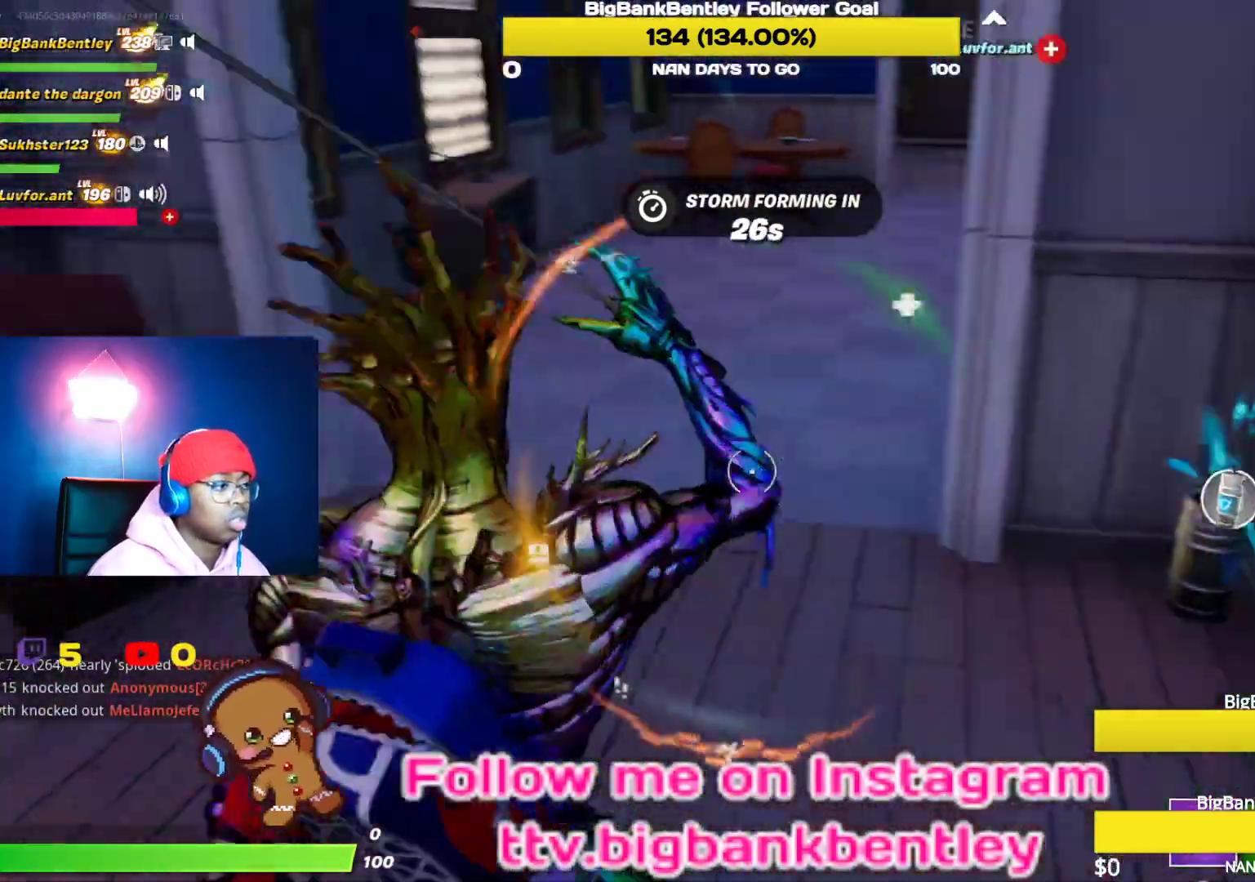
{"buttons": [], "left_stick": "up-left", "right_stick": "left", "events": [[17, "left_stick", "center"], [100, "left_stick", "down-left"], [250, "left_stick", "up-left"], [300, "right_stick", "right"], [350, "right_stick", "center"], [500, "right_stick", "left"]]}
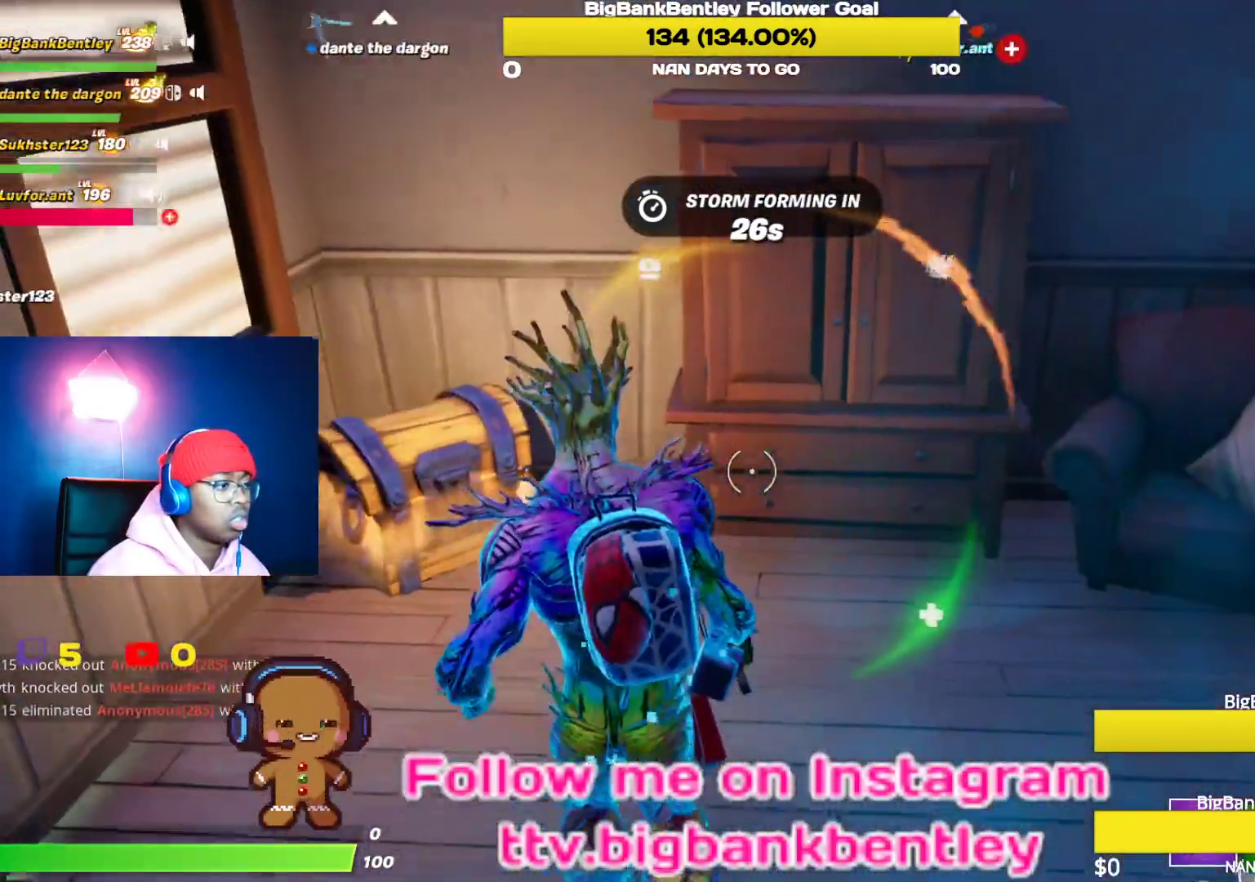
{"buttons": ["X"], "left_stick": "center", "right_stick": "center", "events": [[150, "right_stick", "center"], [200, "X", "down"], [350, "left_stick", "center"]]}